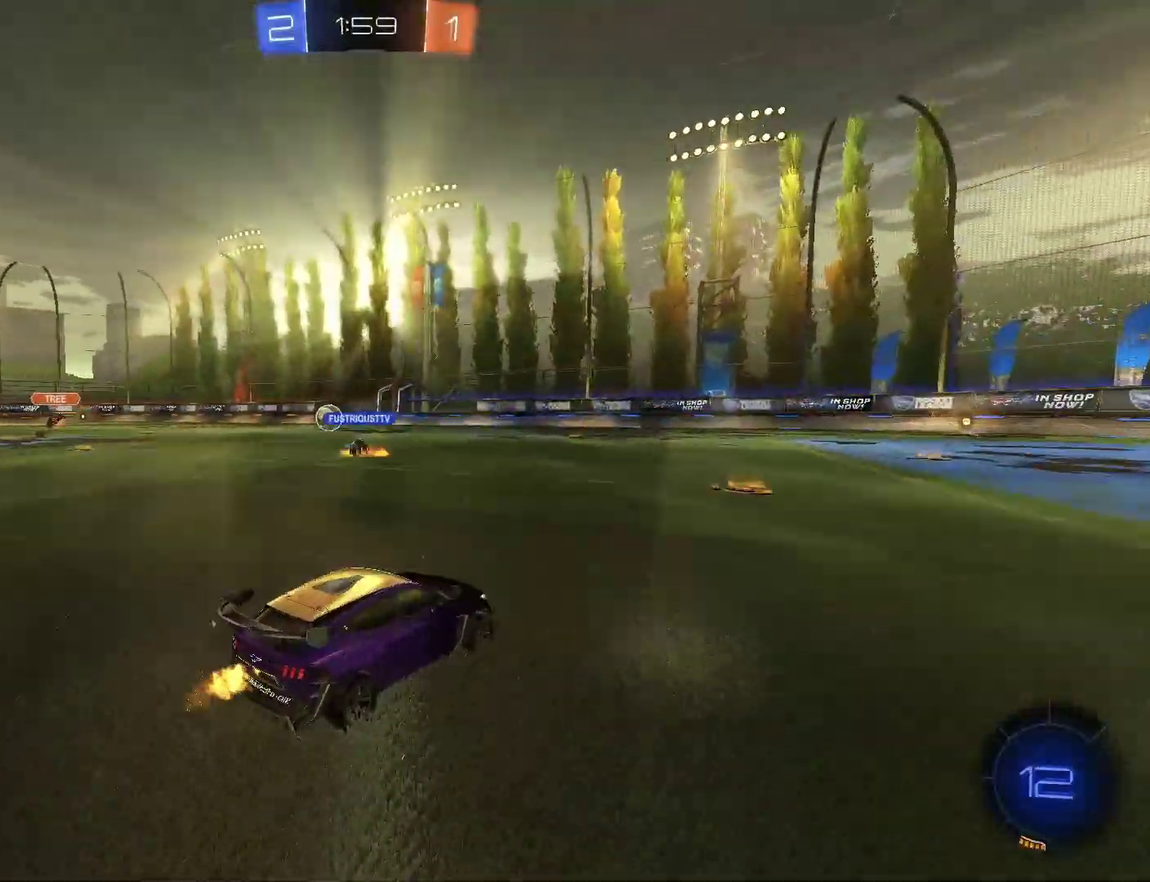
Gameplay with a controller (PlayStation layout); each line is a JSON object with the inputs held at the frame after it. "events" lists button and stick changes between this image and that frame as [ms after this image, input, new state], when the widget could be followed in between. Not read: L1 L2 R1.
{"buttons": ["R2"], "left_stick": "left", "right_stick": "center"}
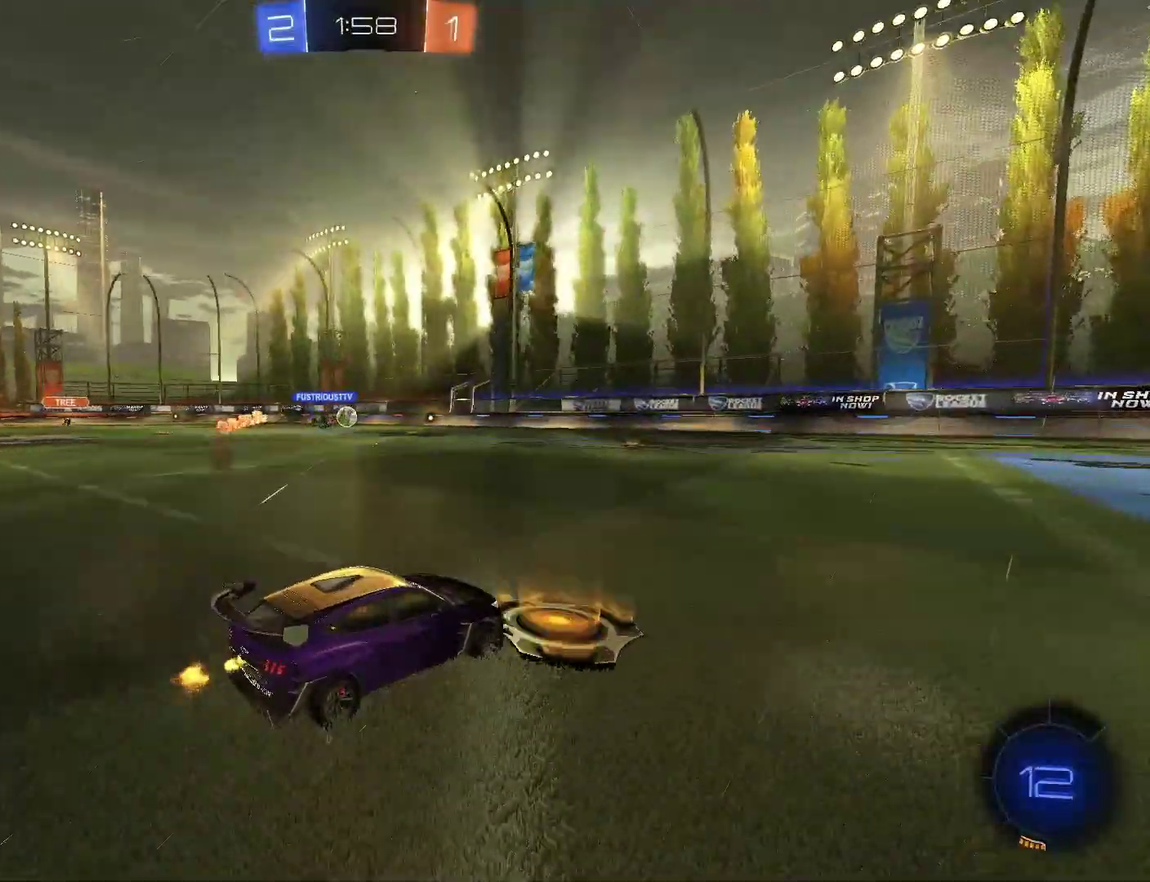
{"buttons": ["R2"], "left_stick": "left", "right_stick": "center", "events": [[33, "left_stick", "center"], [200, "left_stick", "up-left"], [300, "left_stick", "center"], [500, "left_stick", "left"]]}
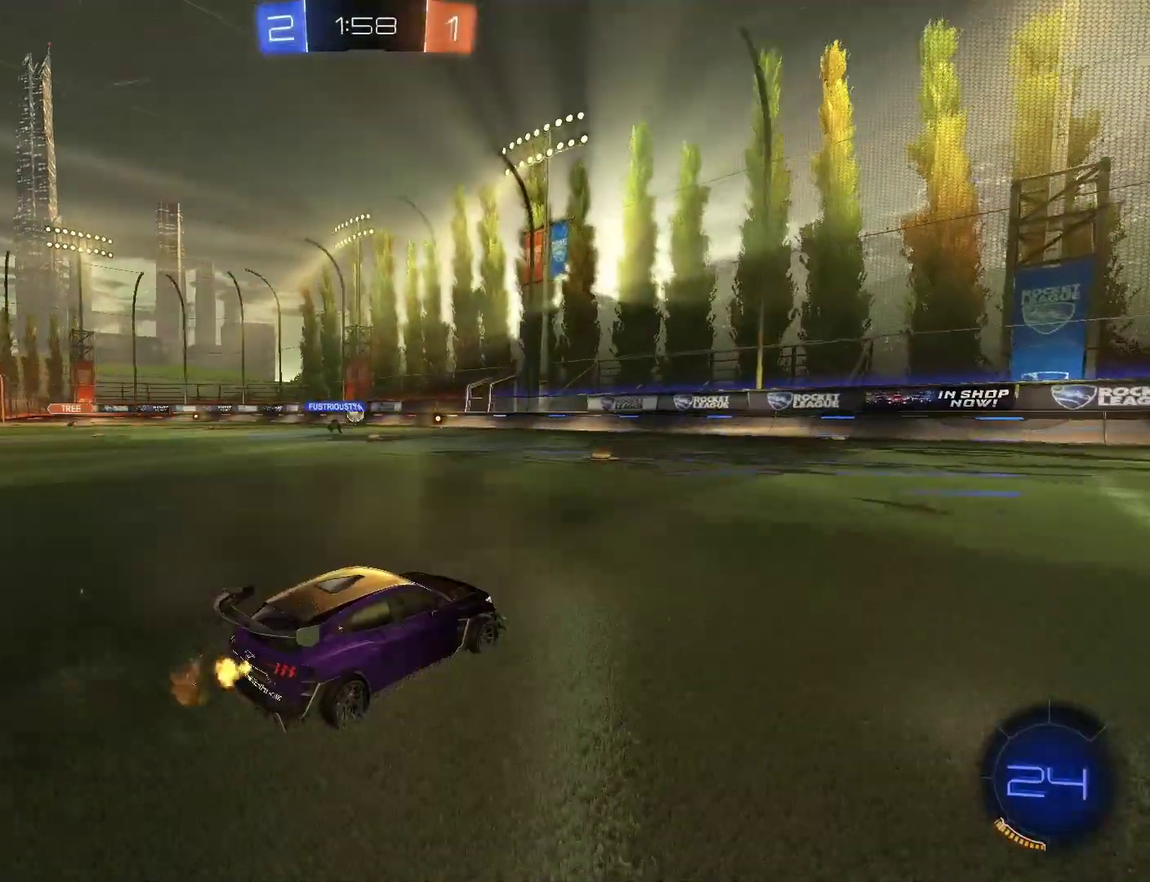
{"buttons": ["R2"], "left_stick": "center", "right_stick": "center", "events": [[133, "left_stick", "center"], [300, "left_stick", "left"], [433, "left_stick", "center"]]}
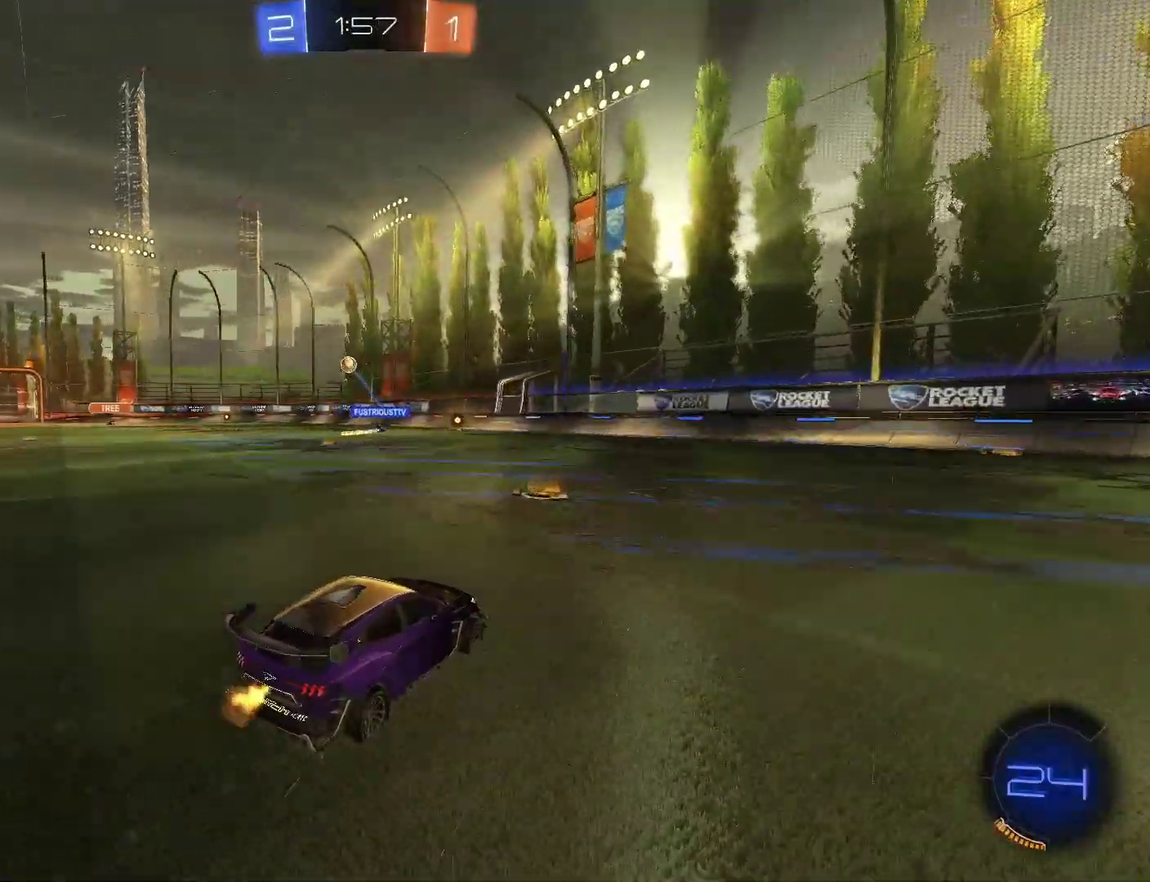
{"buttons": ["R2"], "left_stick": "up-left", "right_stick": "center", "events": [[133, "left_stick", "left"], [433, "left_stick", "center"], [500, "left_stick", "up-left"]]}
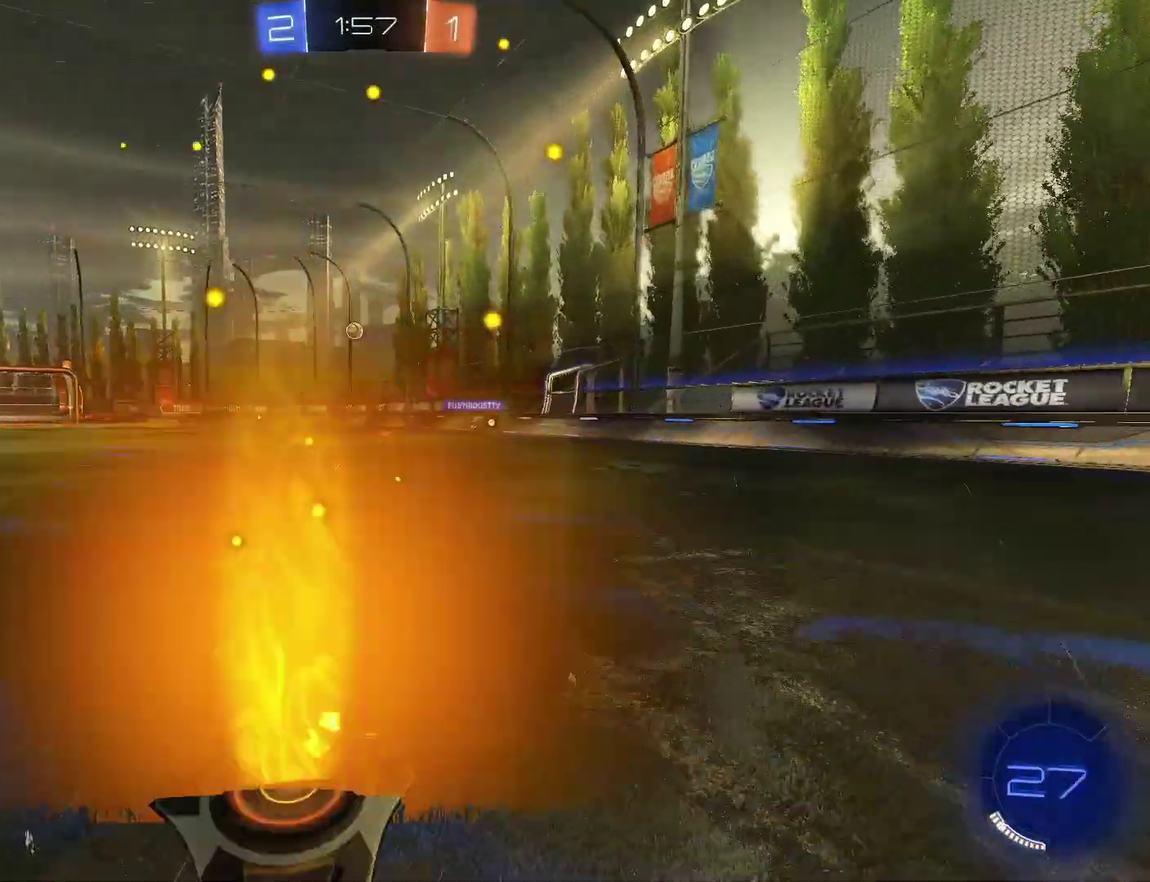
{"buttons": ["R2"], "left_stick": "left", "right_stick": "center", "events": [[133, "left_stick", "center"], [267, "left_stick", "left"], [400, "left_stick", "center"], [467, "left_stick", "left"]]}
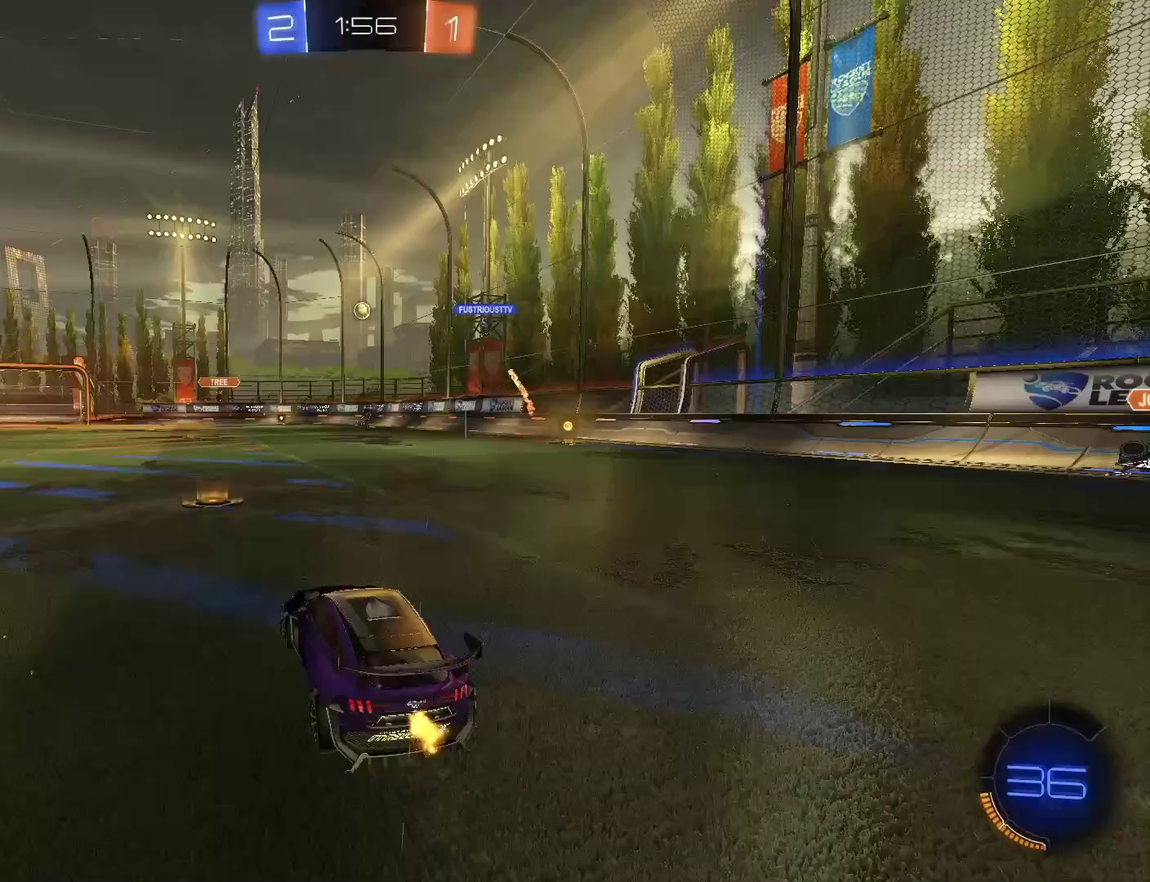
{"buttons": [], "left_stick": "center", "right_stick": "center", "events": [[100, "left_stick", "center"], [200, "left_stick", "right"], [467, "R2", "up"], [467, "left_stick", "center"]]}
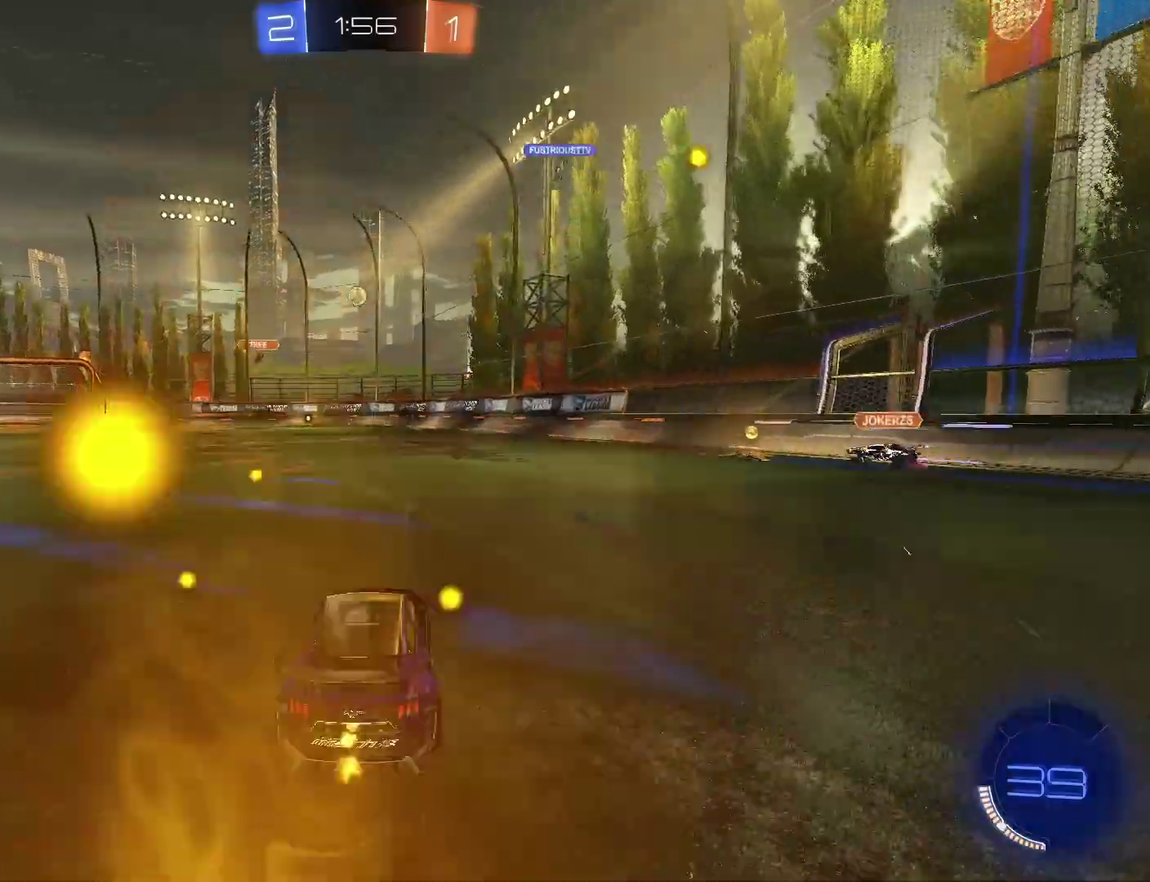
{"buttons": ["R2"], "left_stick": "right", "right_stick": "center", "events": [[33, "left_stick", "down-right"], [67, "R2", "down"], [500, "left_stick", "right"]]}
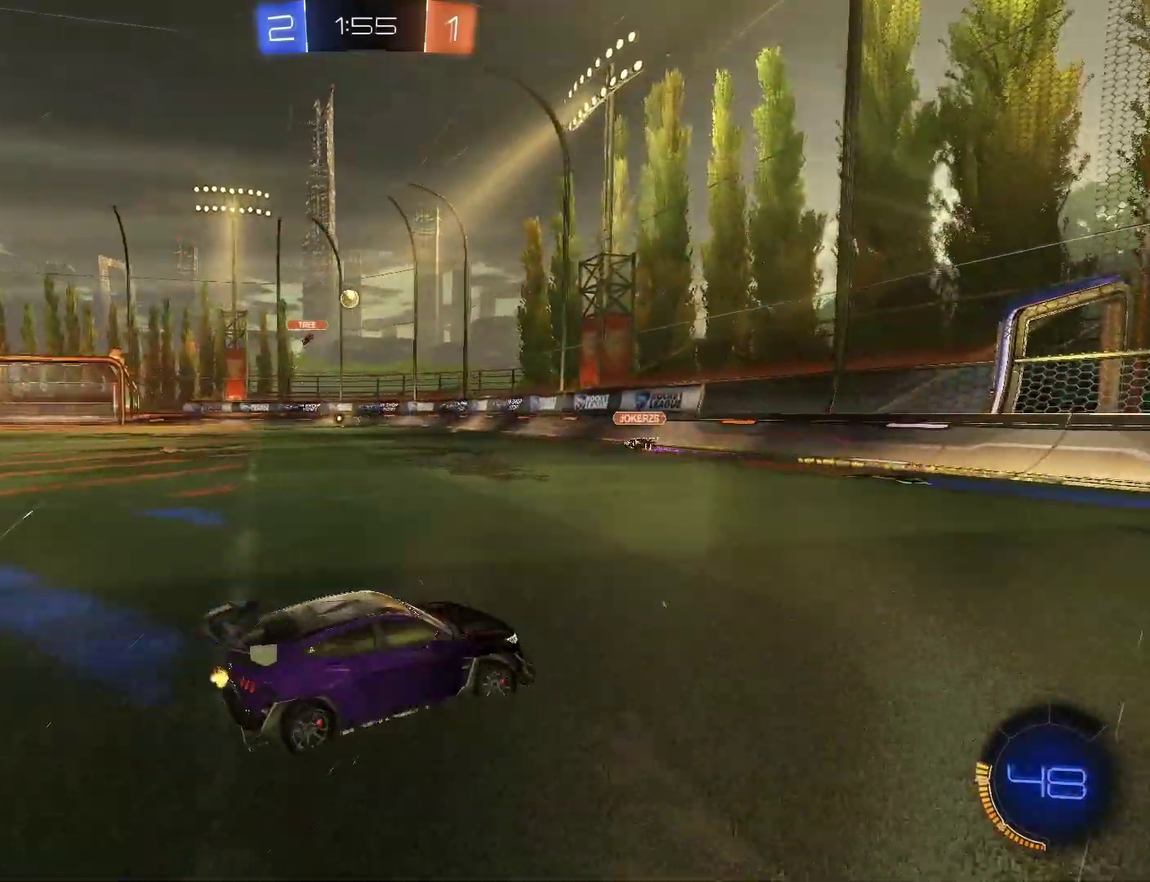
{"buttons": ["R2"], "left_stick": "left", "right_stick": "center", "events": [[67, "left_stick", "down-right"], [133, "left_stick", "right"], [200, "left_stick", "center"], [500, "left_stick", "left"]]}
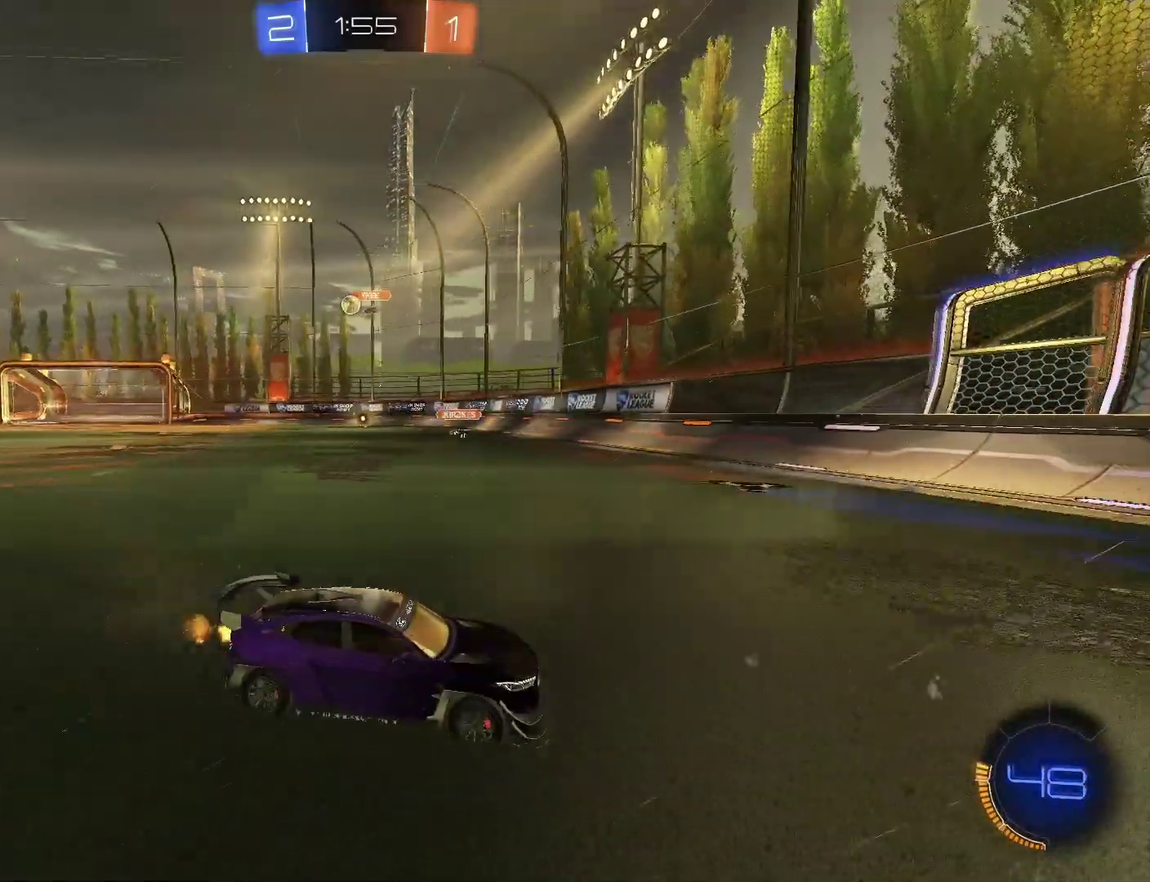
{"buttons": ["R2"], "left_stick": "left", "right_stick": "center", "events": []}
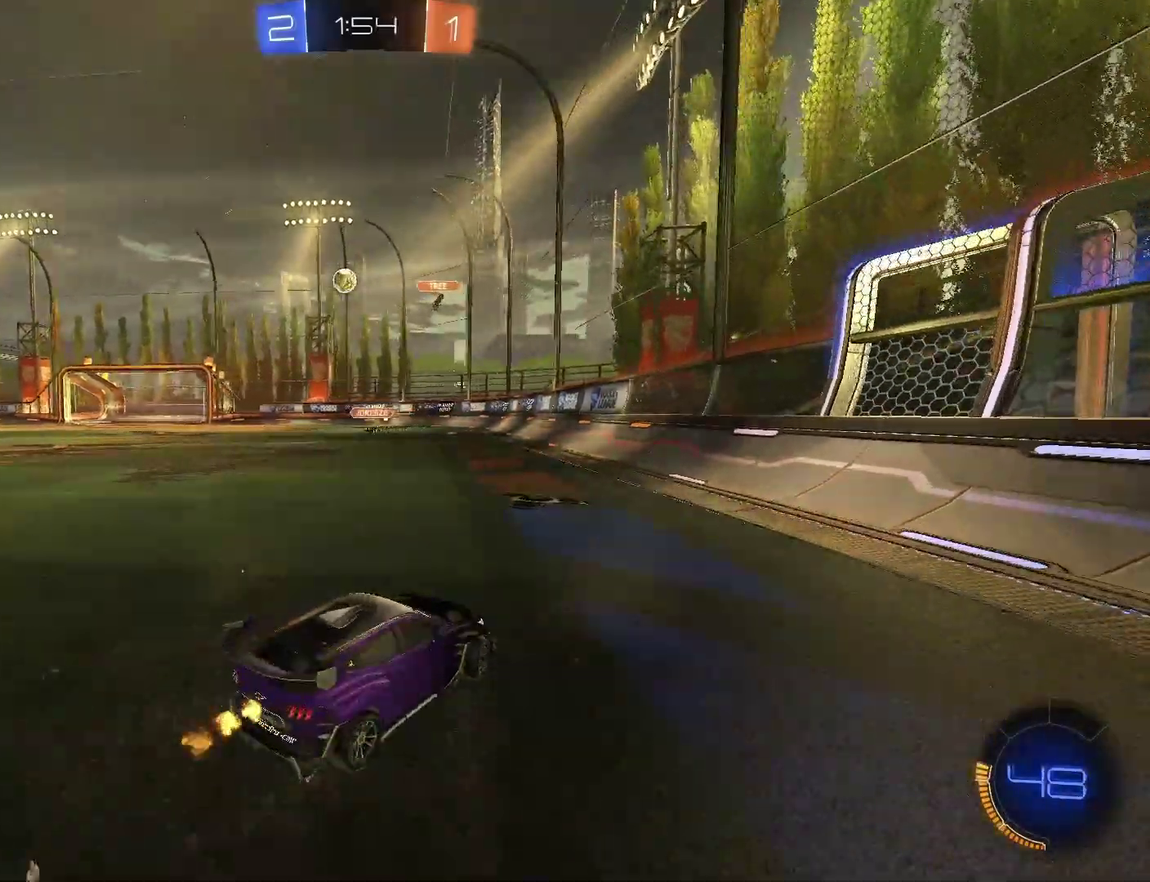
{"buttons": ["R2"], "left_stick": "left", "right_stick": "center", "events": [[100, "R2", "up"], [233, "R2", "down"]]}
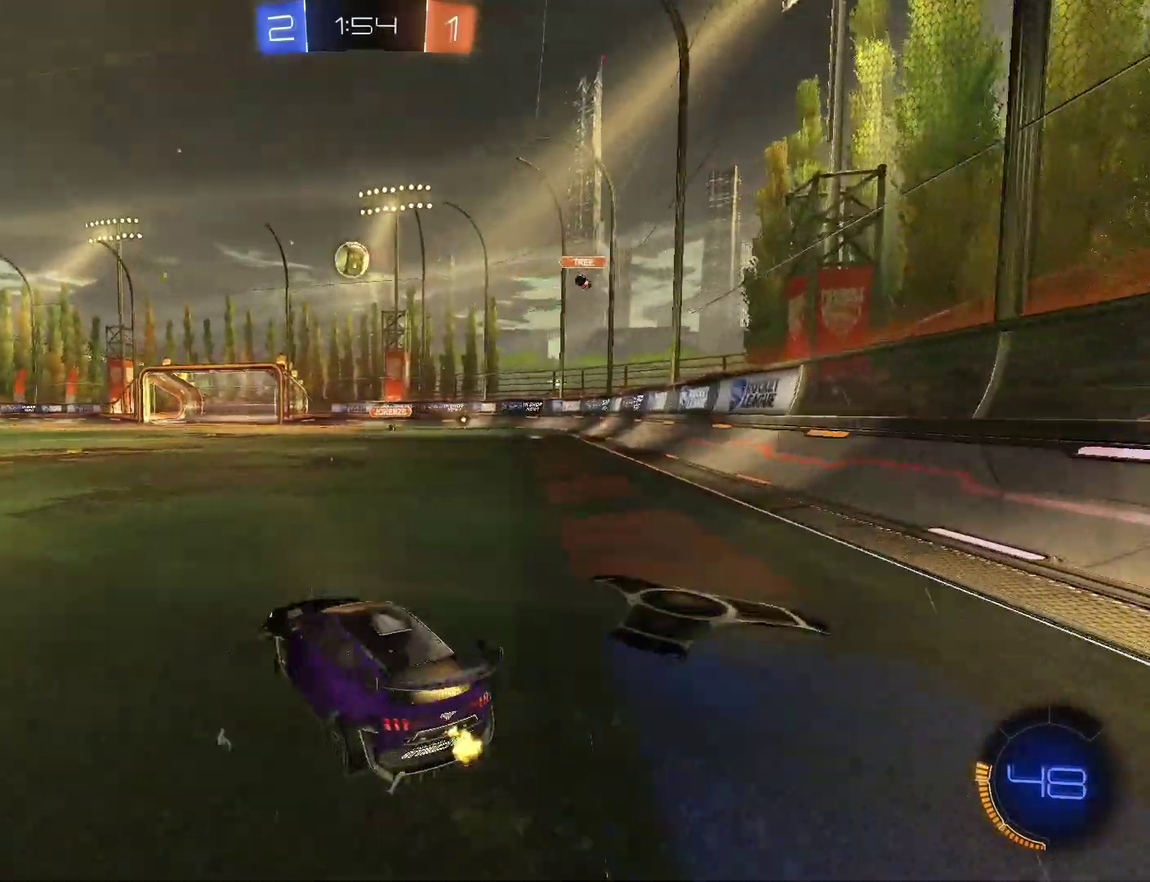
{"buttons": ["R2"], "left_stick": "center", "right_stick": "center", "events": [[67, "CIRCLE", "down"], [133, "left_stick", "center"], [467, "CIRCLE", "up"]]}
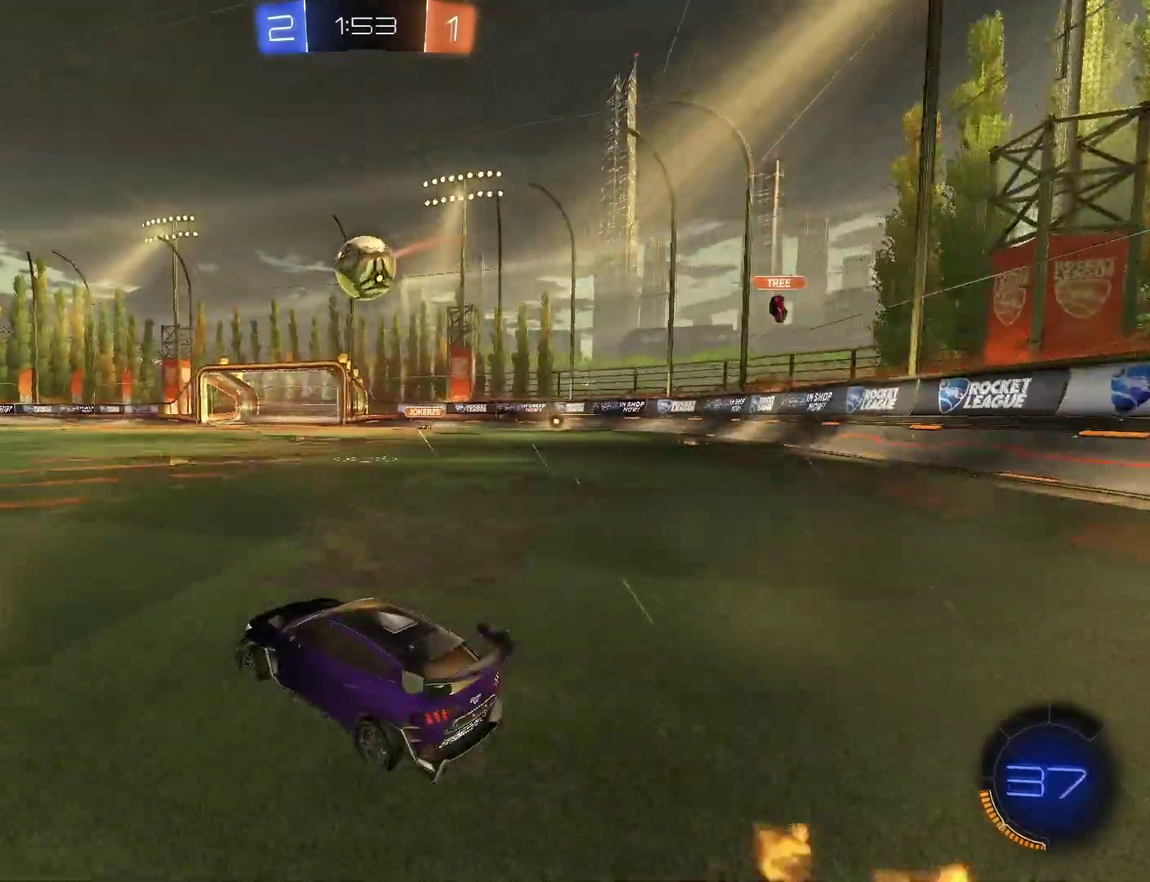
{"buttons": [], "left_stick": "right", "right_stick": "center", "events": [[167, "R2", "up"], [300, "L3", "down"], [300, "R2", "down"], [433, "L3", "up"], [433, "R2", "up"], [433, "left_stick", "right"]]}
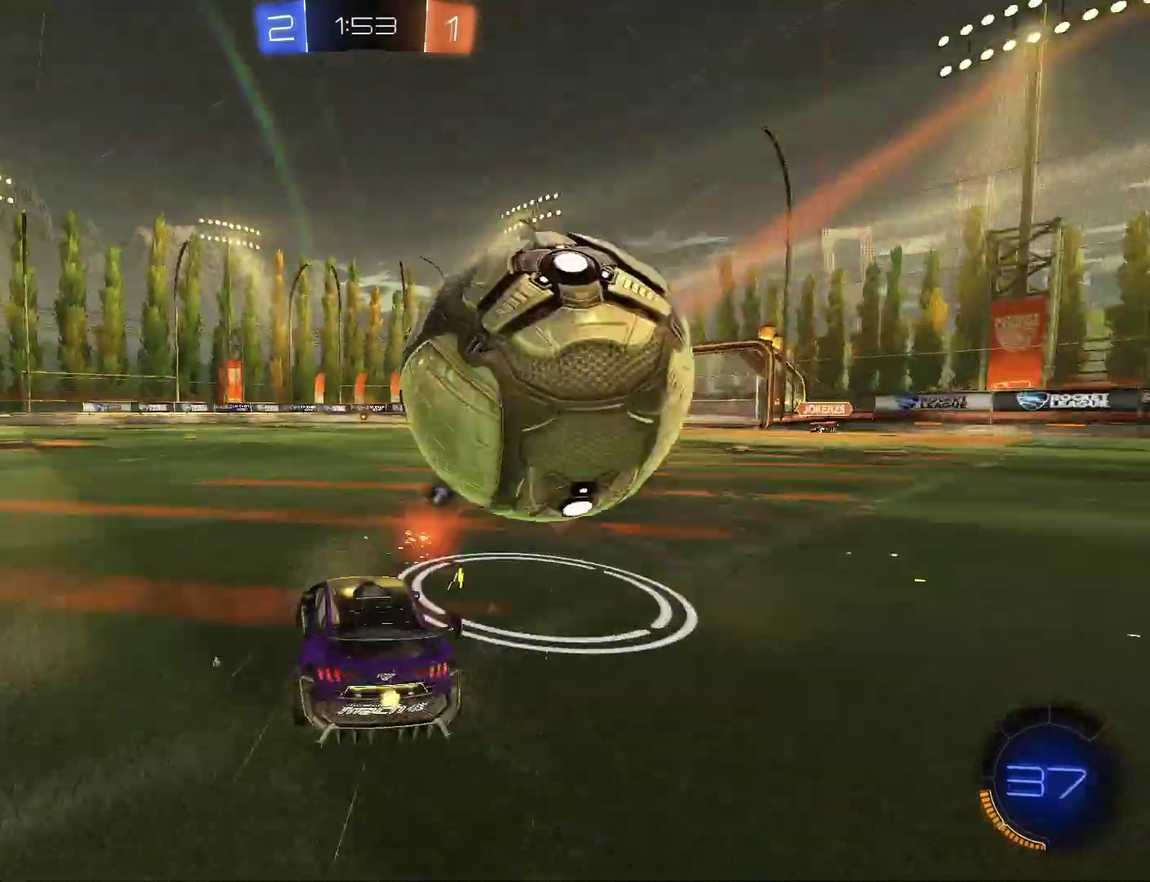
{"buttons": ["R2"], "left_stick": "center", "right_stick": "center", "events": [[100, "left_stick", "center"], [167, "left_stick", "right"], [233, "R2", "down"], [400, "left_stick", "center"]]}
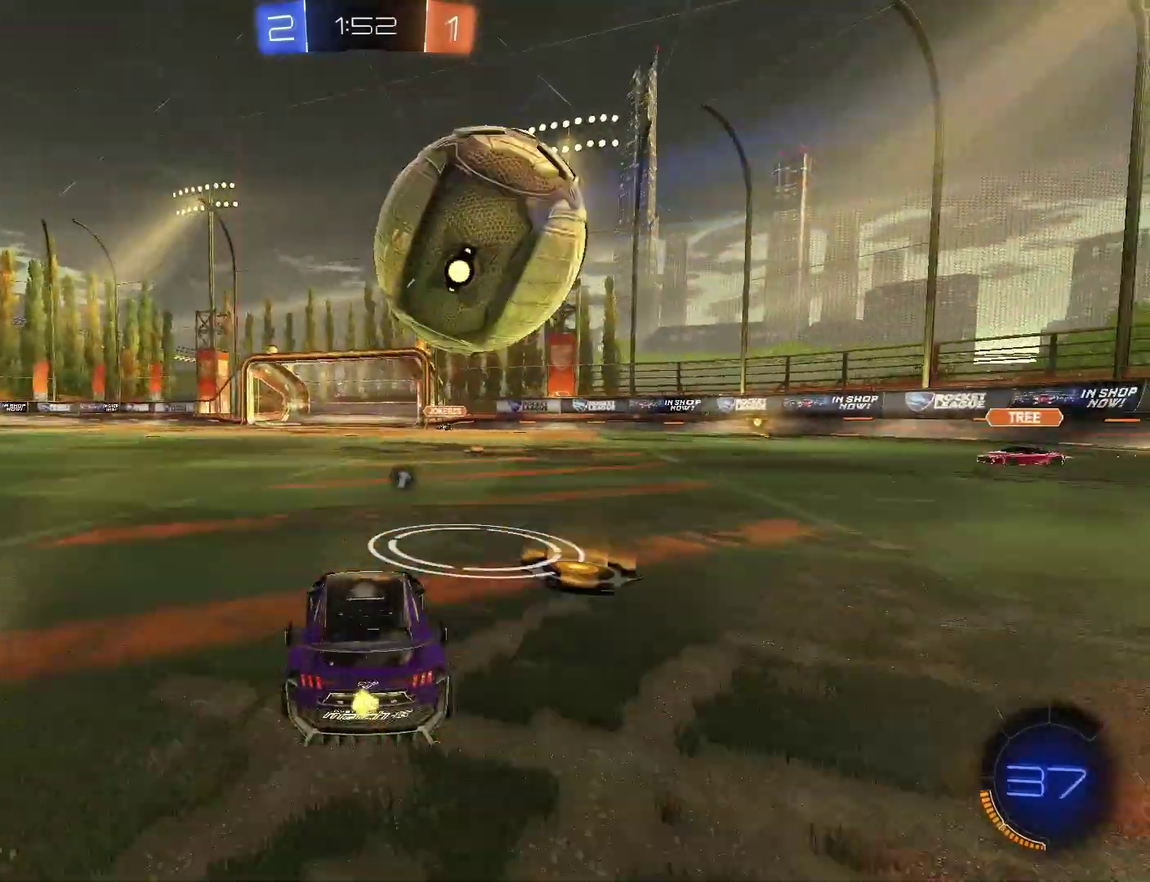
{"buttons": ["CIRCLE", "R2"], "left_stick": "center", "right_stick": "center", "events": [[233, "left_stick", "left"], [400, "left_stick", "center"], [467, "CIRCLE", "down"]]}
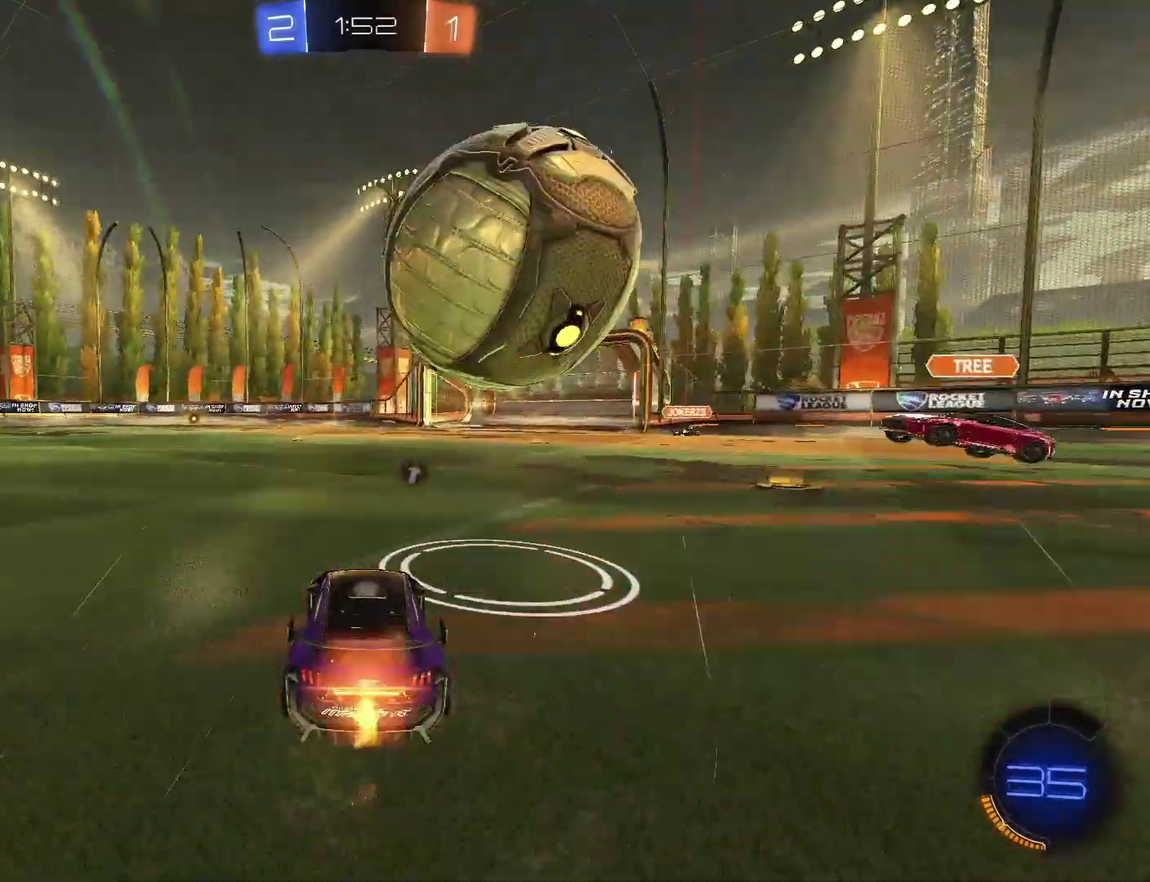
{"buttons": ["R2"], "left_stick": "left", "right_stick": "center", "events": [[33, "left_stick", "left"], [67, "CIRCLE", "up"], [67, "R2", "up"], [200, "CIRCLE", "down"], [200, "R2", "down"], [200, "left_stick", "down-right"], [267, "left_stick", "right"], [333, "CIRCLE", "up"], [400, "R2", "up"], [400, "left_stick", "center"], [467, "R2", "down"], [467, "left_stick", "left"]]}
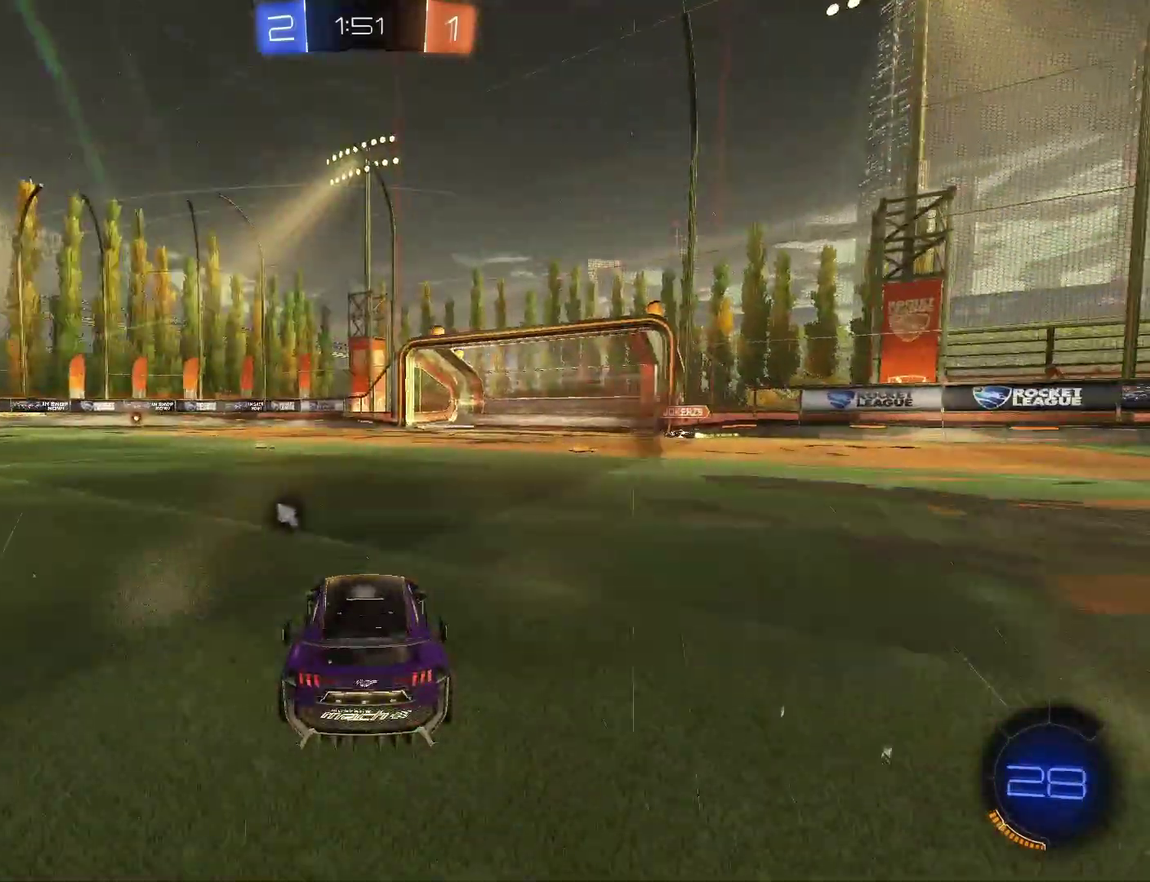
{"buttons": ["R2"], "left_stick": "left", "right_stick": "center", "events": [[67, "L3", "down"], [200, "L3", "up"]]}
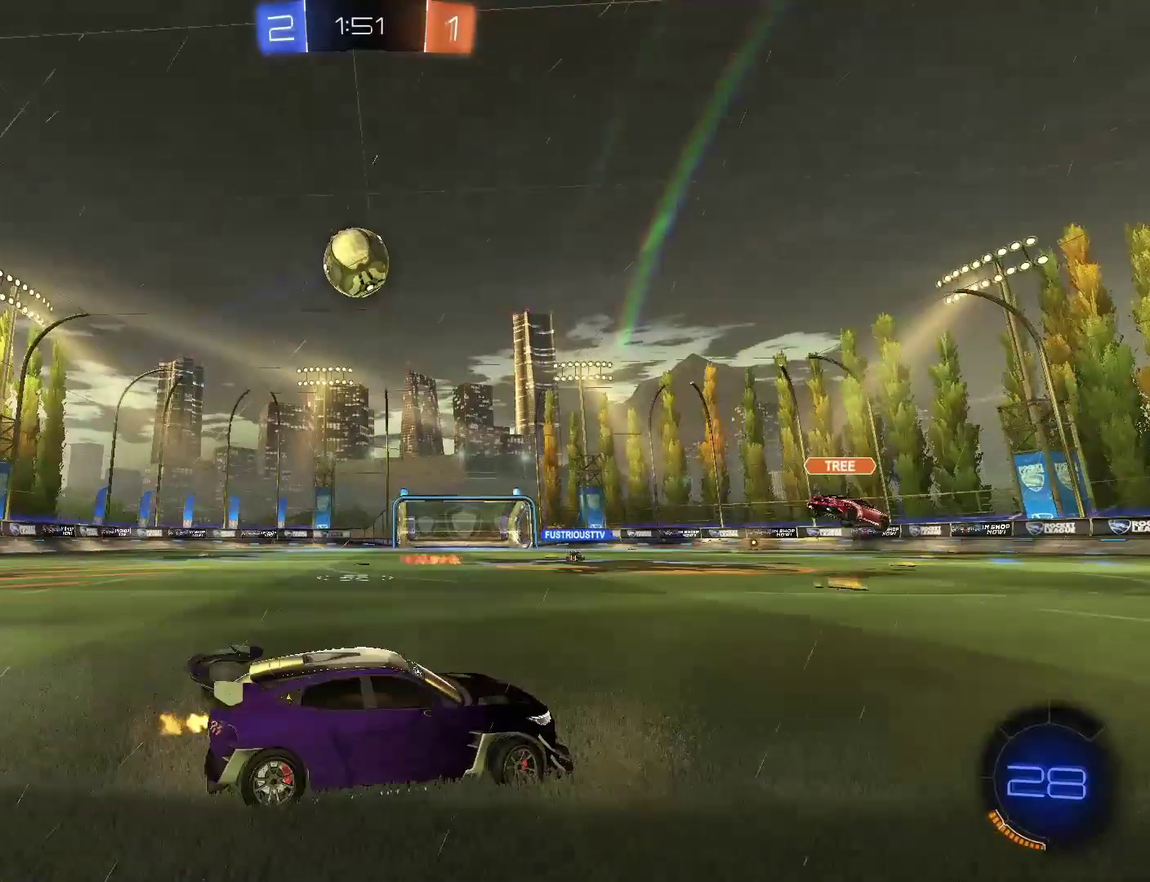
{"buttons": ["R2"], "left_stick": "left", "right_stick": "center", "events": [[300, "L3", "down"], [400, "L3", "up"]]}
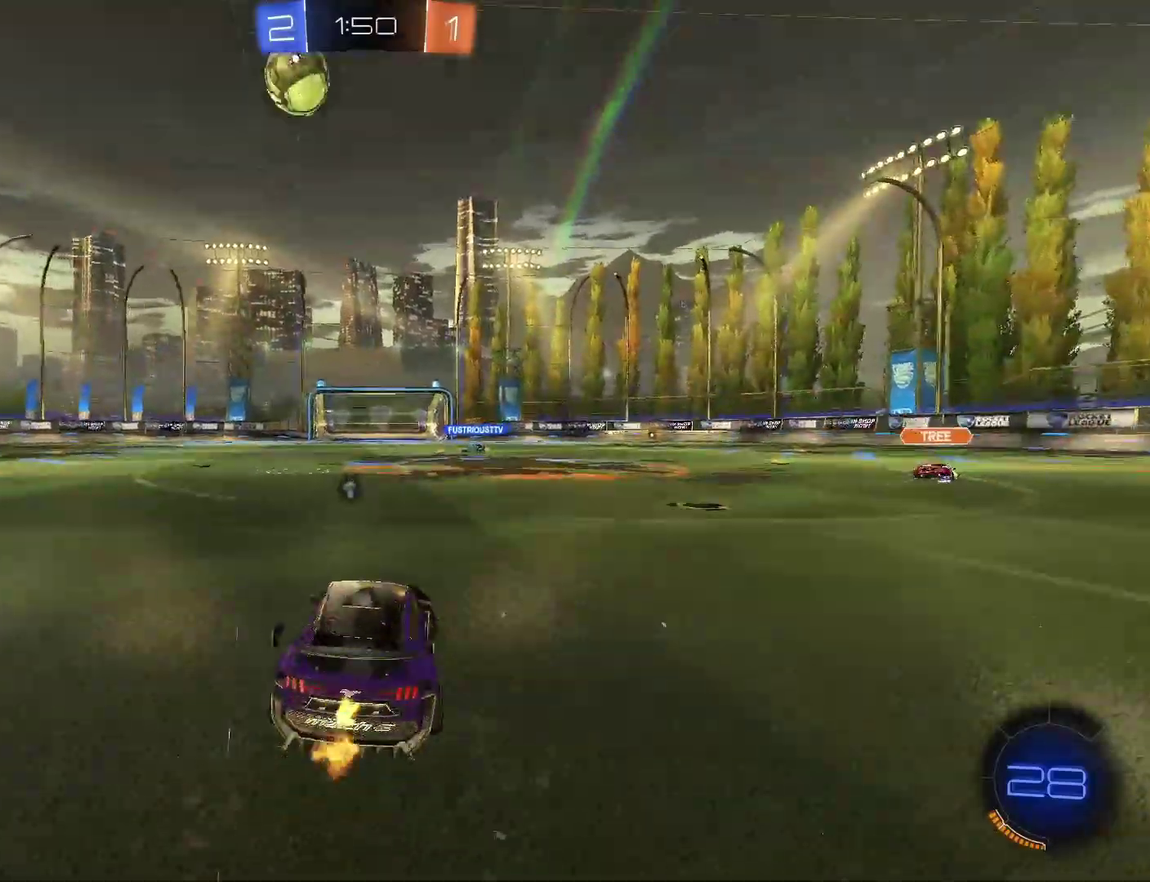
{"buttons": ["R2"], "left_stick": "up", "right_stick": "center", "events": [[33, "CIRCLE", "down"], [100, "left_stick", "center"], [400, "CROSS", "down"], [400, "left_stick", "up"], [467, "CIRCLE", "up"], [467, "CROSS", "up"]]}